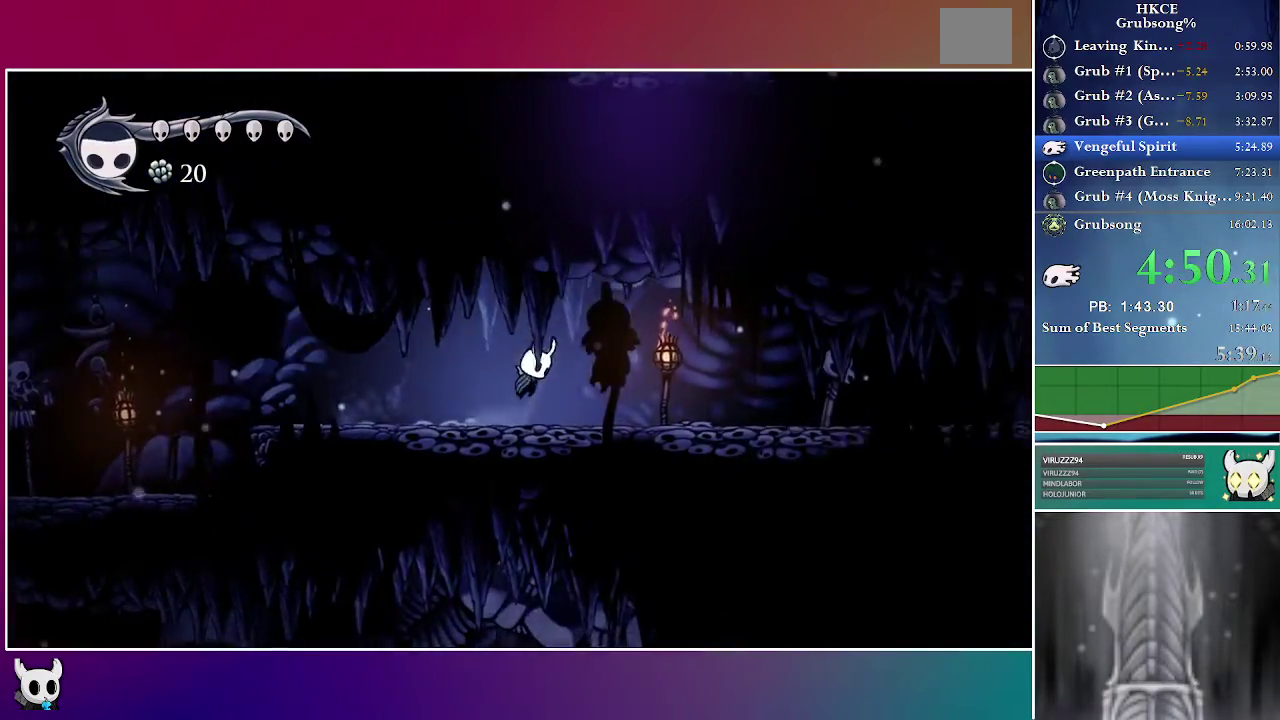
Gameplay with a controller (Xbox layout); each line is a JSON object with the inputs held at the frame after it. "events" lists button and stick changes between this image and that frame as [ms after this image, input, new state], when the widget could be followed in between. Not read: L3 R3 left_stick.
{"buttons": ["DPAD_RIGHT"], "right_stick": "center", "events": [[50, "A", "up"]]}
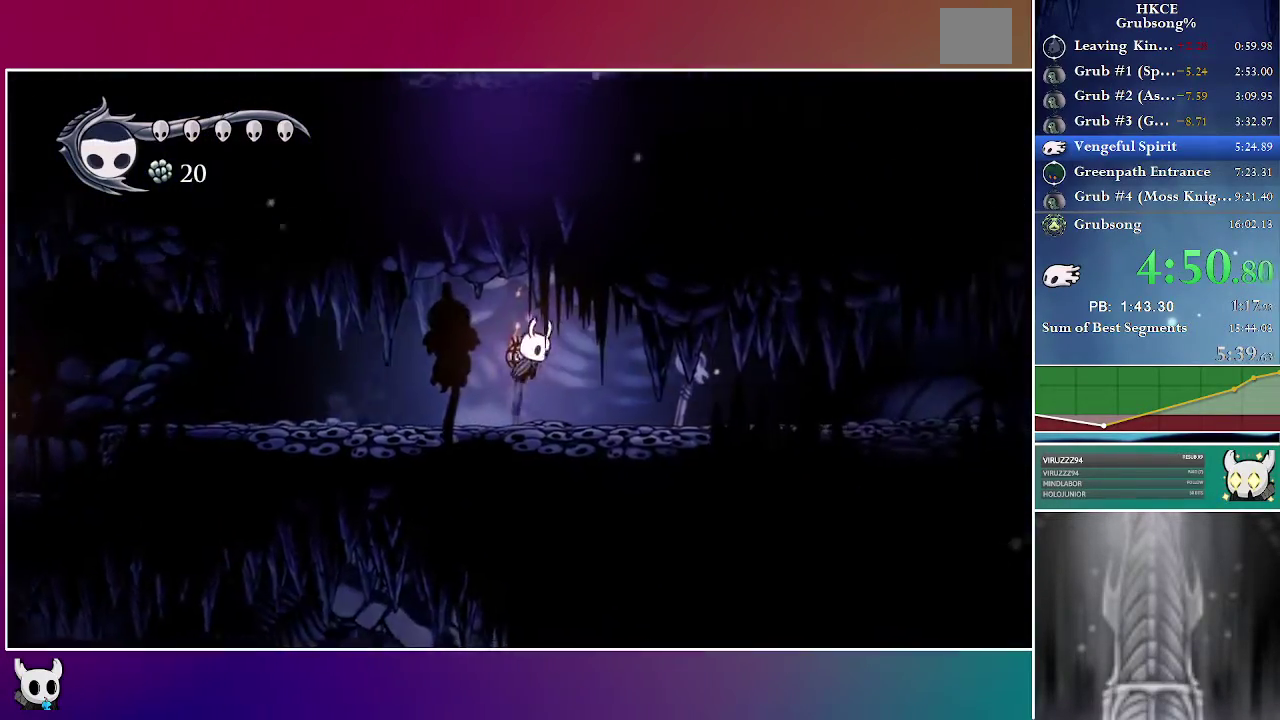
{"buttons": ["DPAD_RIGHT"], "right_stick": "center", "events": [[233, "A", "down"], [300, "A", "up"]]}
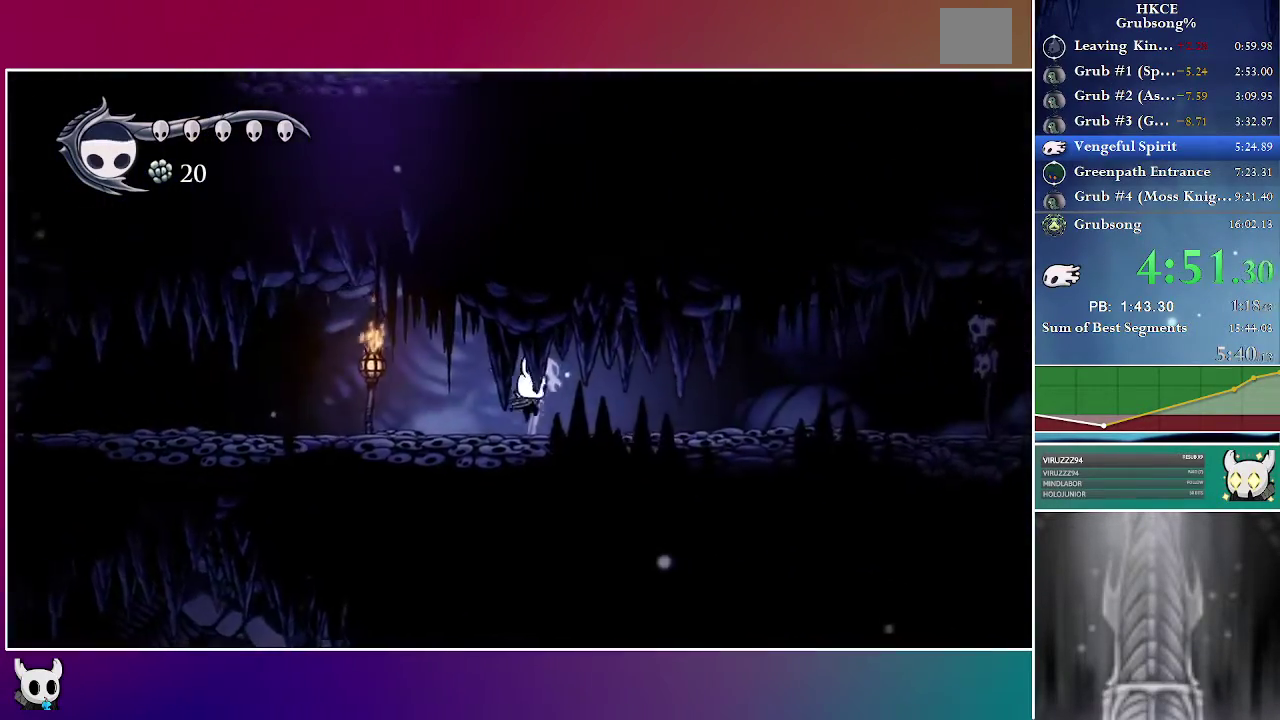
{"buttons": ["DPAD_RIGHT"], "right_stick": "center", "events": [[150, "A", "down"], [233, "A", "up"]]}
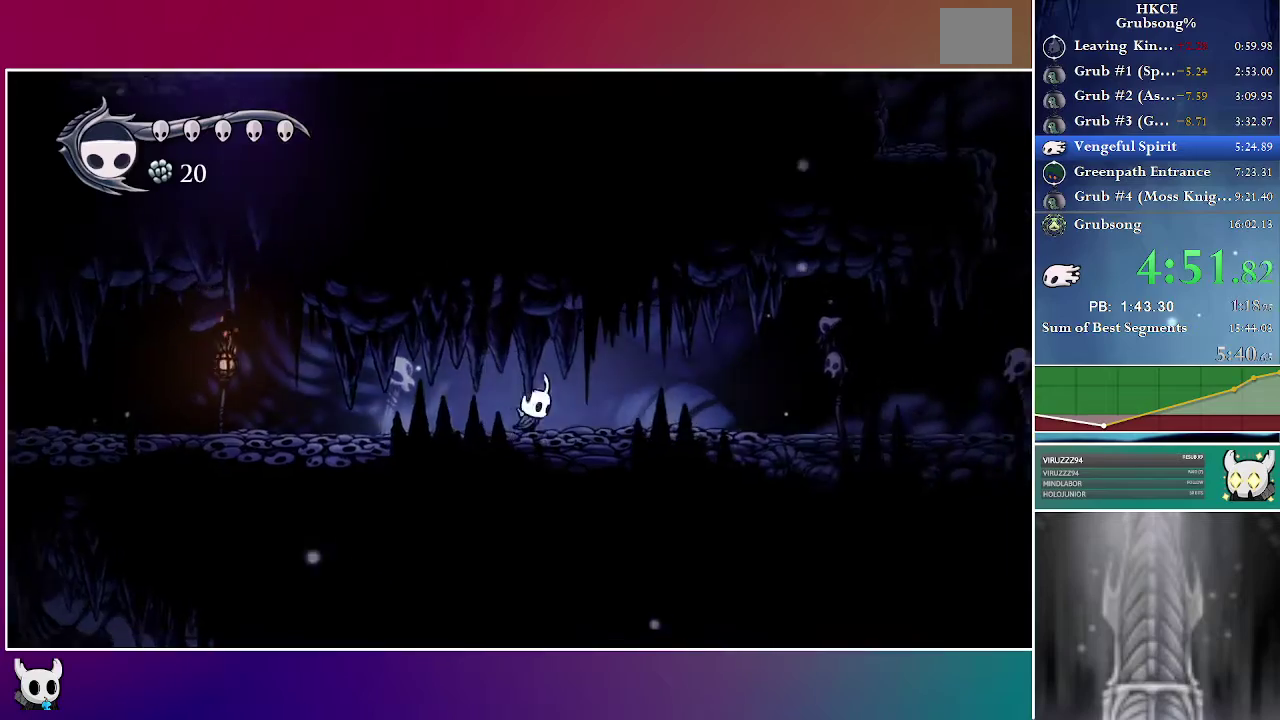
{"buttons": ["A", "DPAD_RIGHT"], "right_stick": "center", "events": [[50, "A", "down"], [133, "A", "up"], [467, "A", "down"]]}
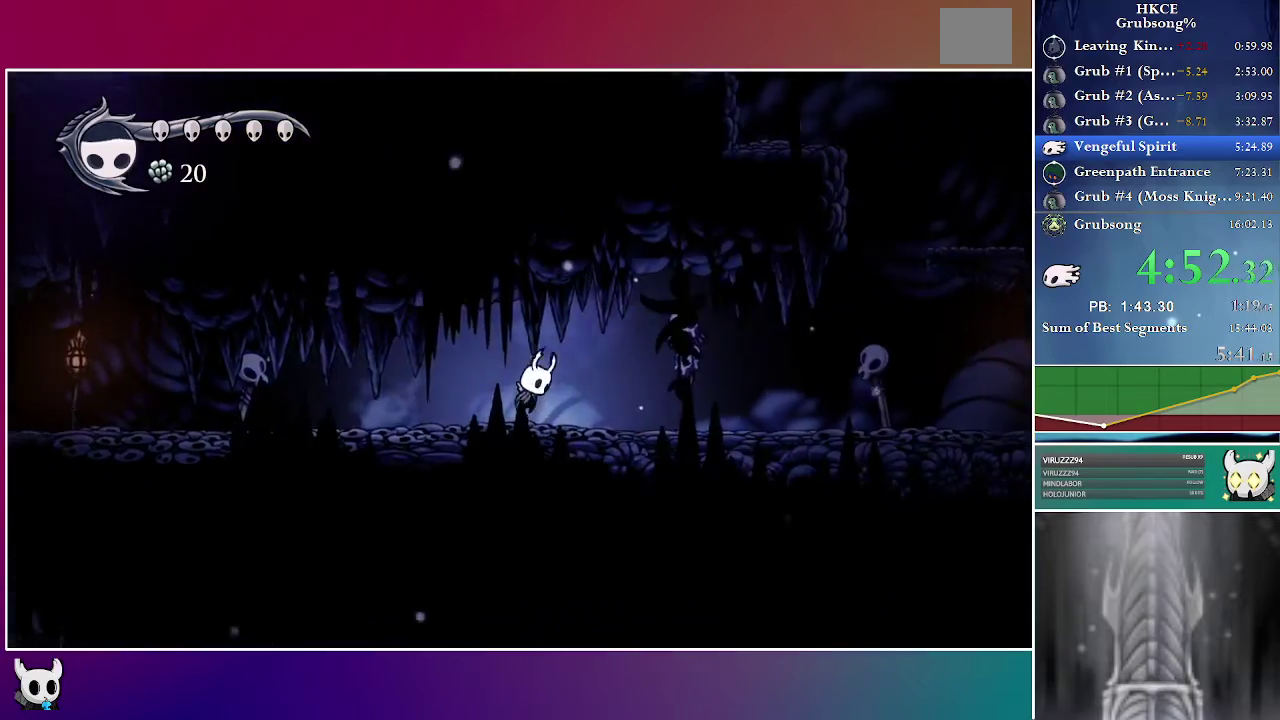
{"buttons": ["A", "DPAD_RIGHT"], "right_stick": "center", "events": [[83, "A", "up"], [433, "A", "down"]]}
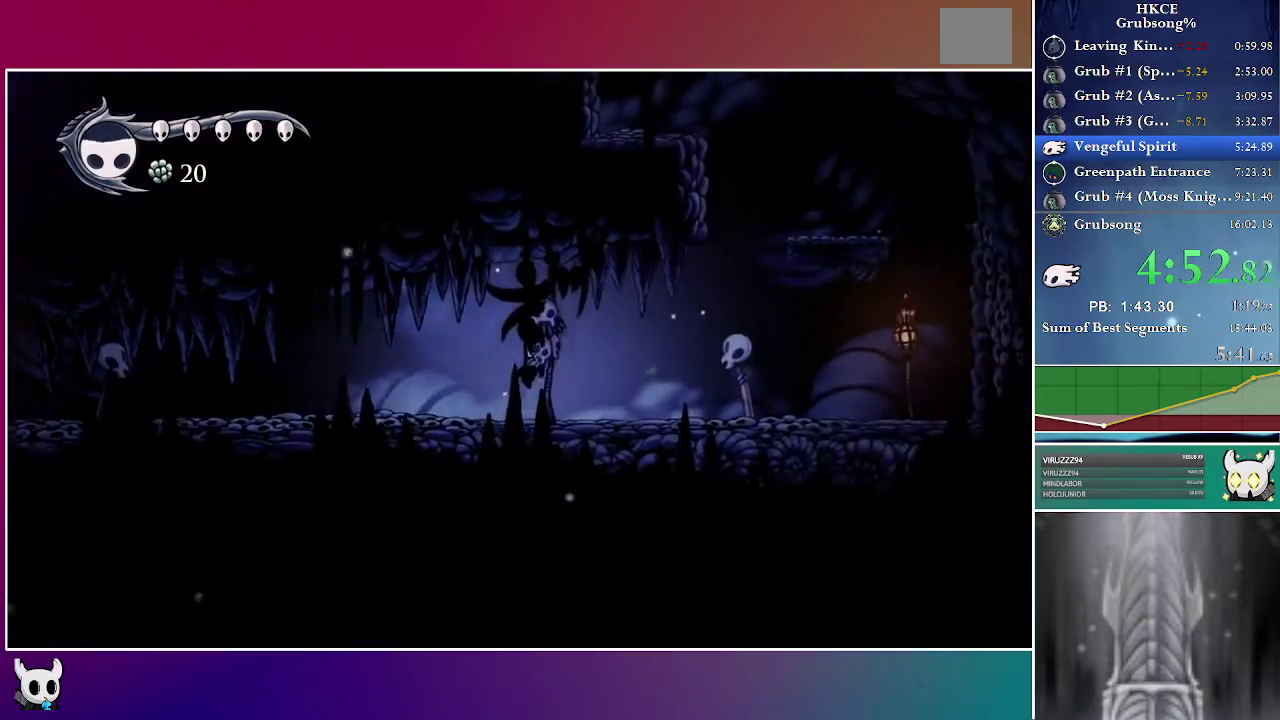
{"buttons": ["A", "DPAD_RIGHT"], "right_stick": "center", "events": [[17, "A", "up"], [483, "A", "down"]]}
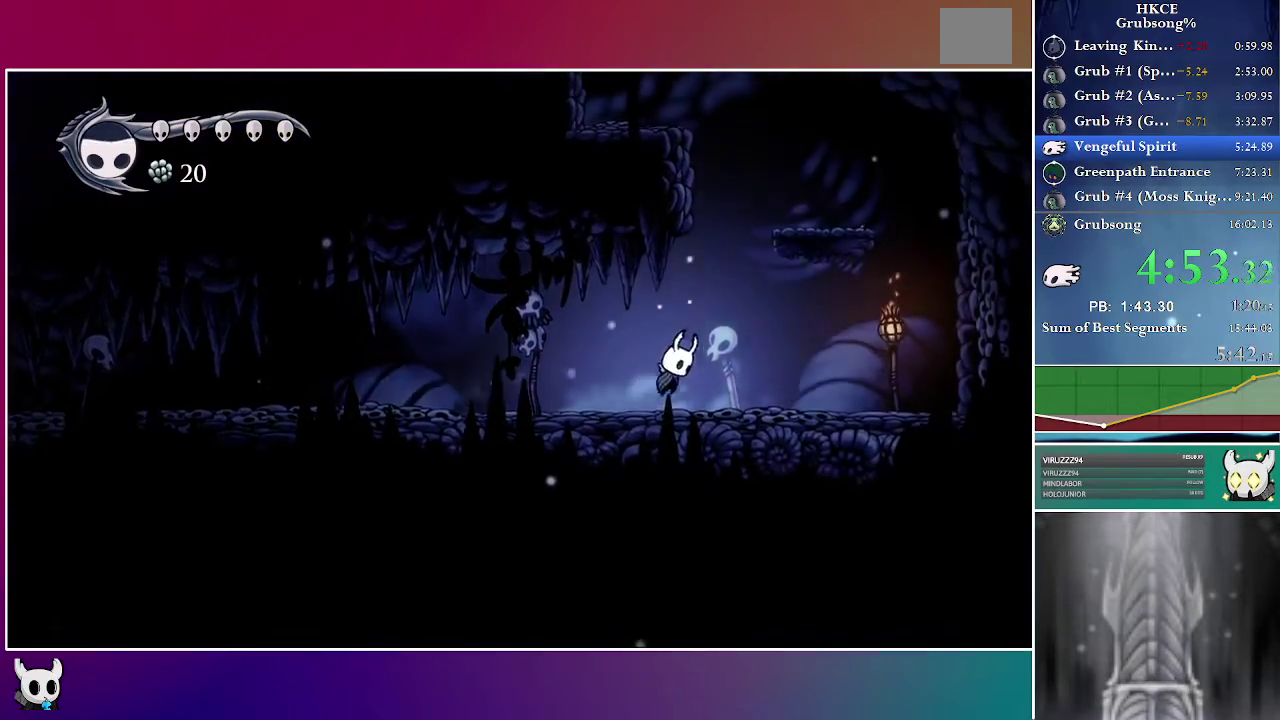
{"buttons": [], "right_stick": "center", "events": [[383, "A", "up"], [467, "DPAD_RIGHT", "up"]]}
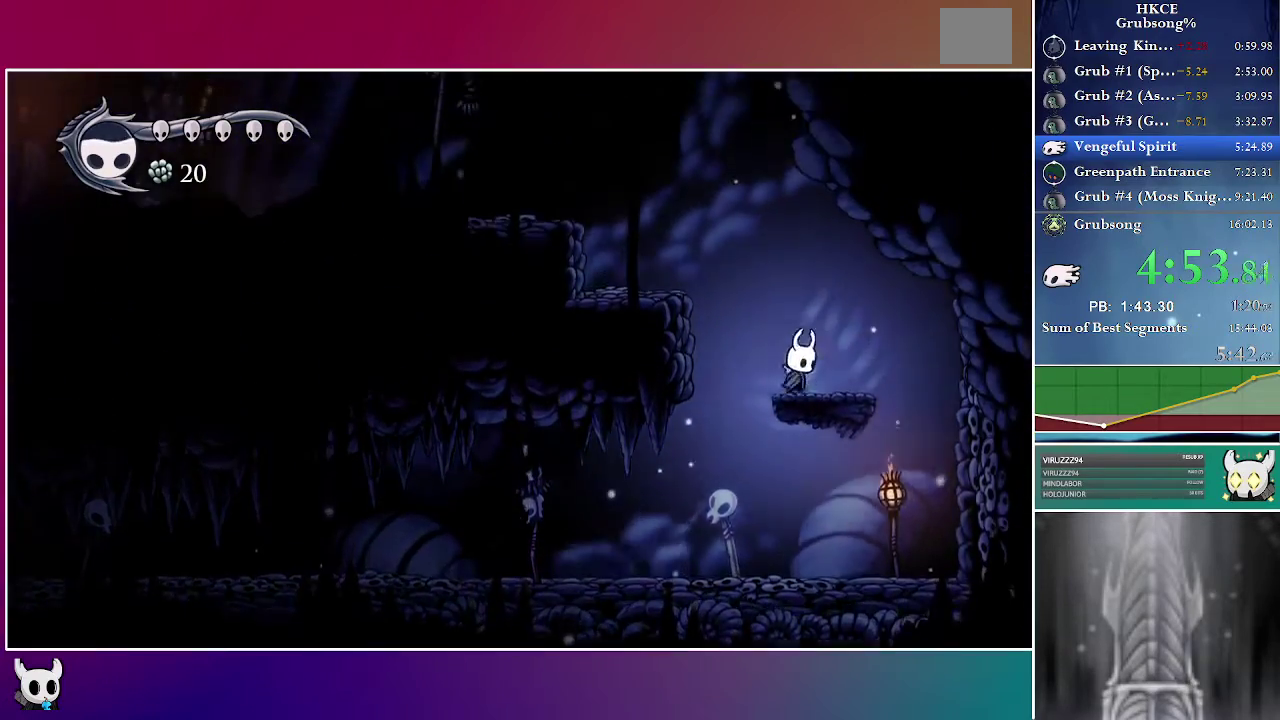
{"buttons": ["DPAD_LEFT"], "right_stick": "center", "events": [[33, "A", "down"], [33, "DPAD_LEFT", "down"], [317, "A", "up"]]}
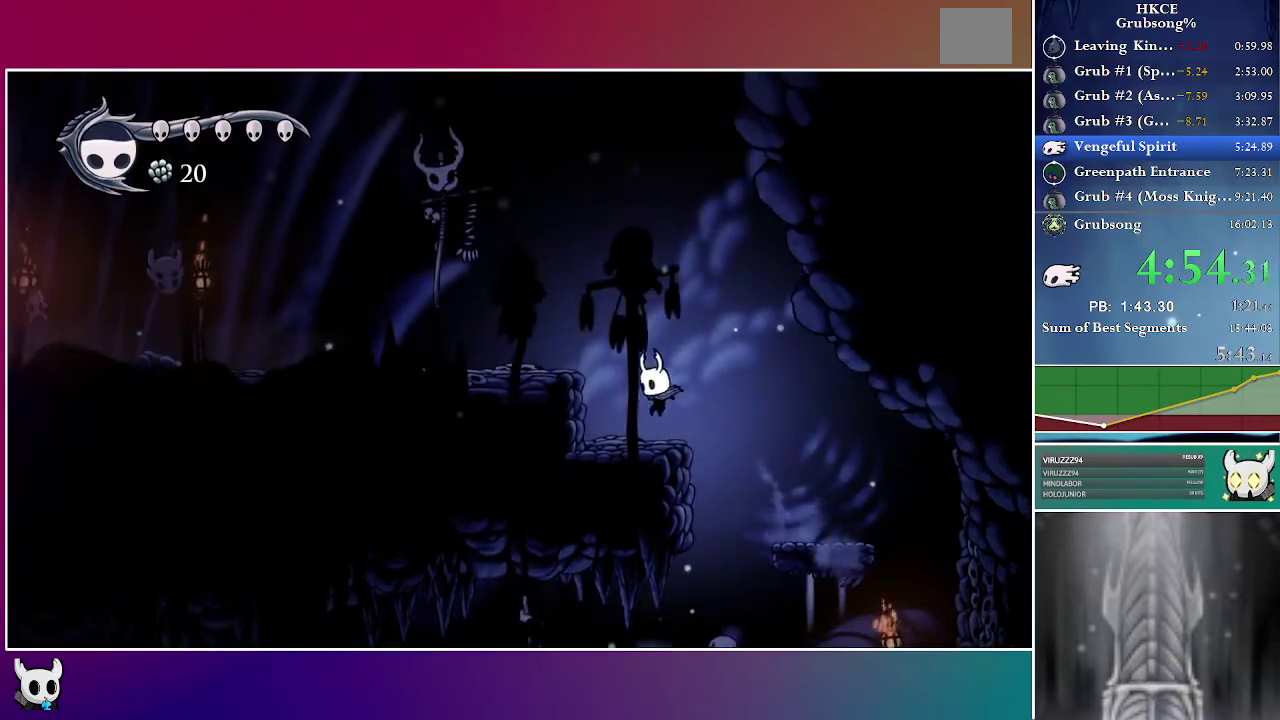
{"buttons": ["A", "DPAD_LEFT"], "right_stick": "center", "events": [[83, "A", "down"]]}
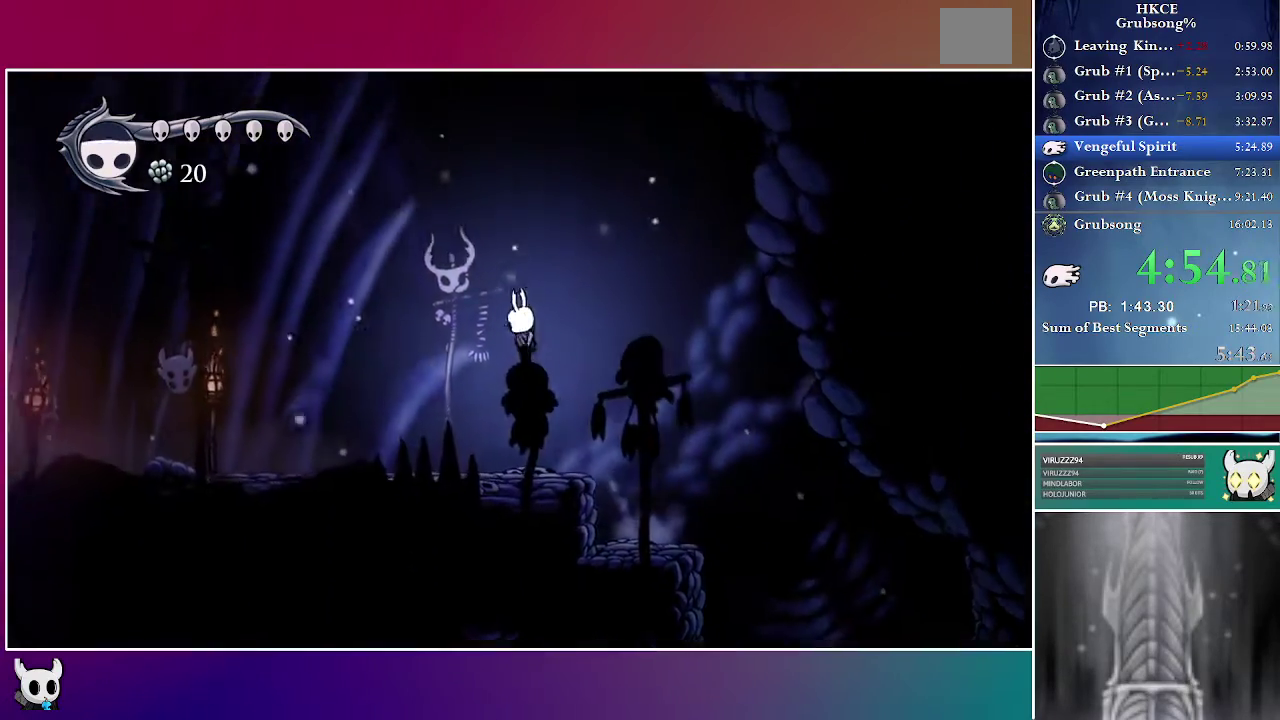
{"buttons": ["DPAD_LEFT"], "right_stick": "center", "events": [[17, "X", "down"], [100, "A", "up"], [250, "X", "up"]]}
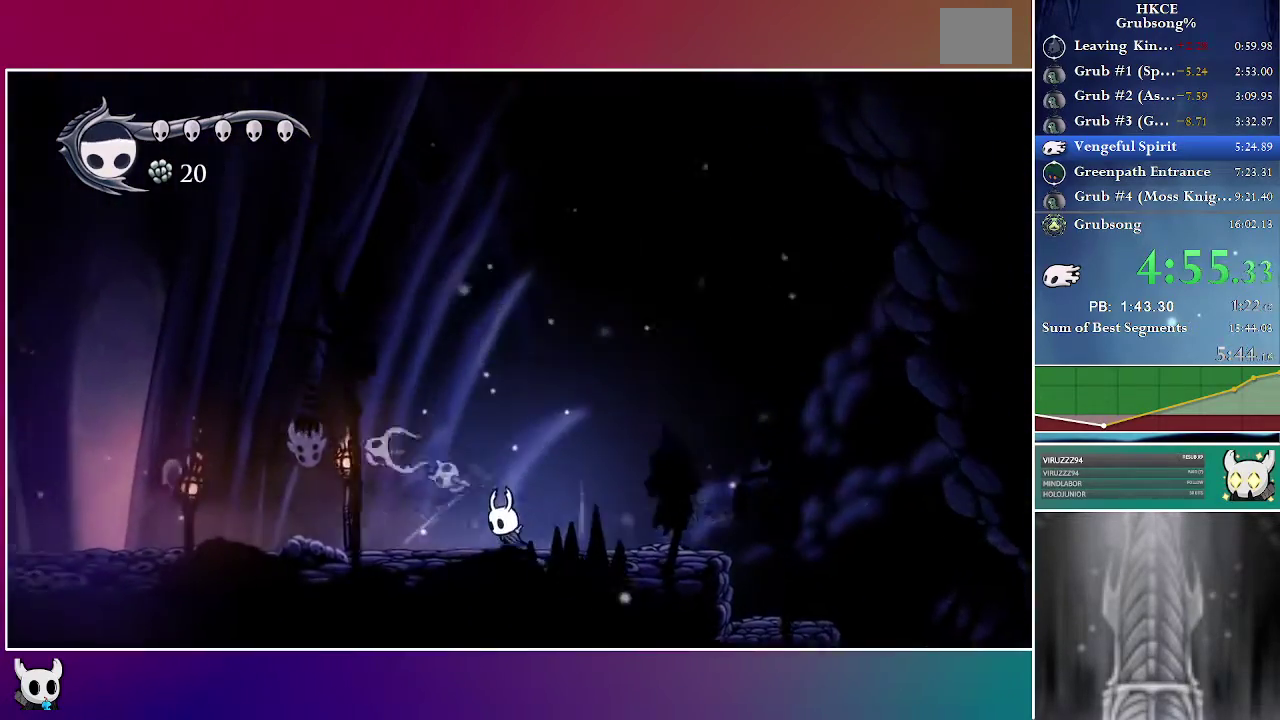
{"buttons": ["X", "DPAD_LEFT"], "right_stick": "center", "events": [[50, "A", "down"], [250, "A", "up"], [333, "X", "down"]]}
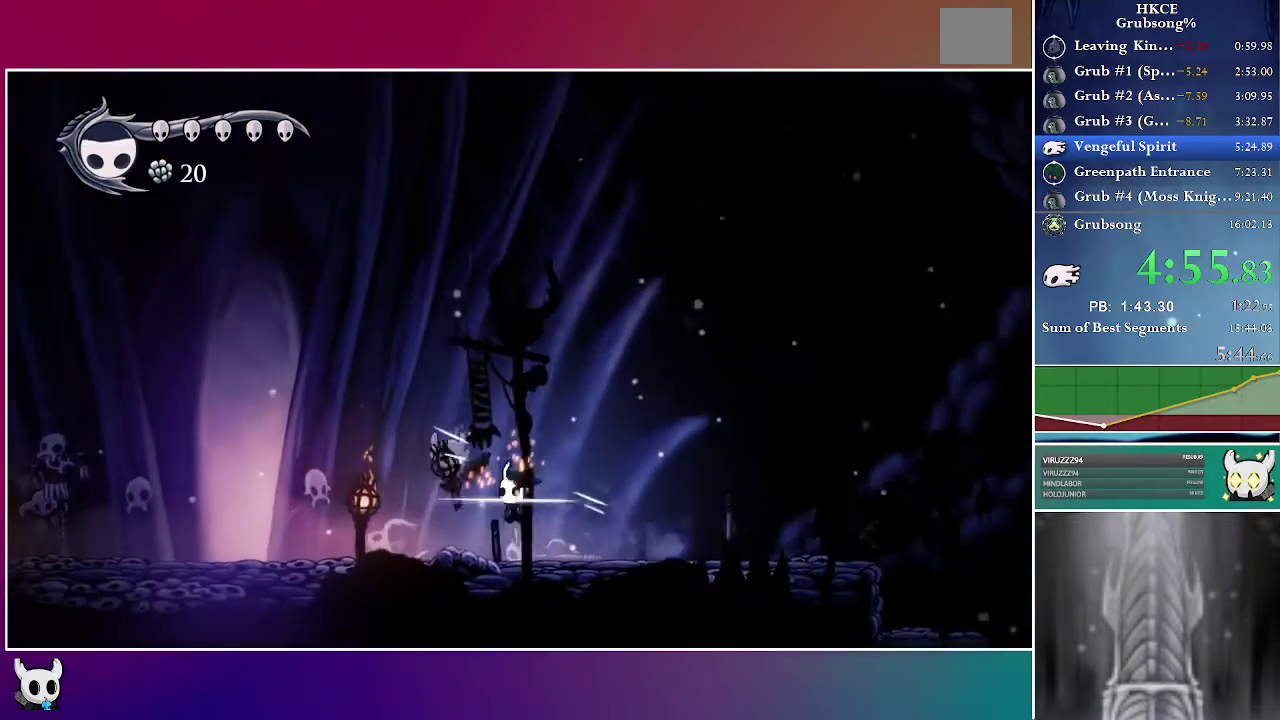
{"buttons": ["DPAD_LEFT"], "right_stick": "center", "events": [[50, "X", "up"], [217, "A", "down"], [417, "A", "up"]]}
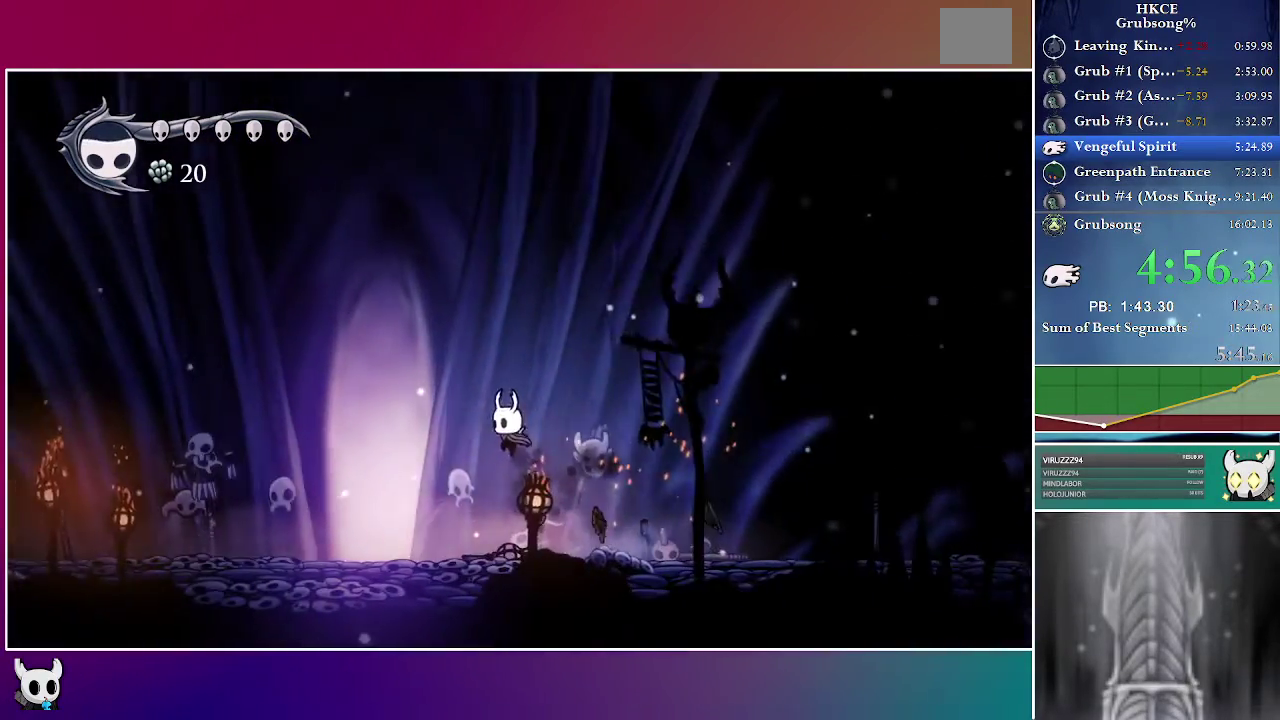
{"buttons": [], "right_stick": "center", "events": [[450, "DPAD_LEFT", "up"]]}
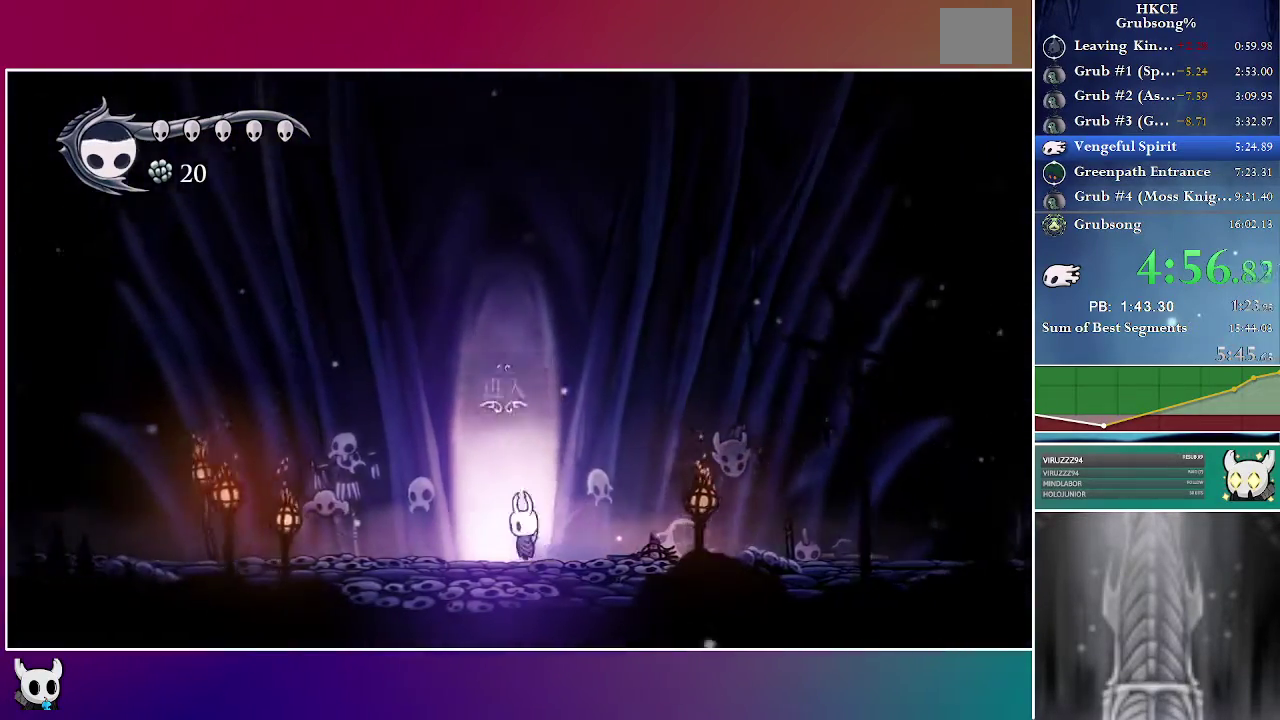
{"buttons": ["DPAD_RIGHT"], "right_stick": "center", "events": [[17, "DPAD_UP", "down"], [133, "DPAD_UP", "up"], [450, "DPAD_RIGHT", "down"]]}
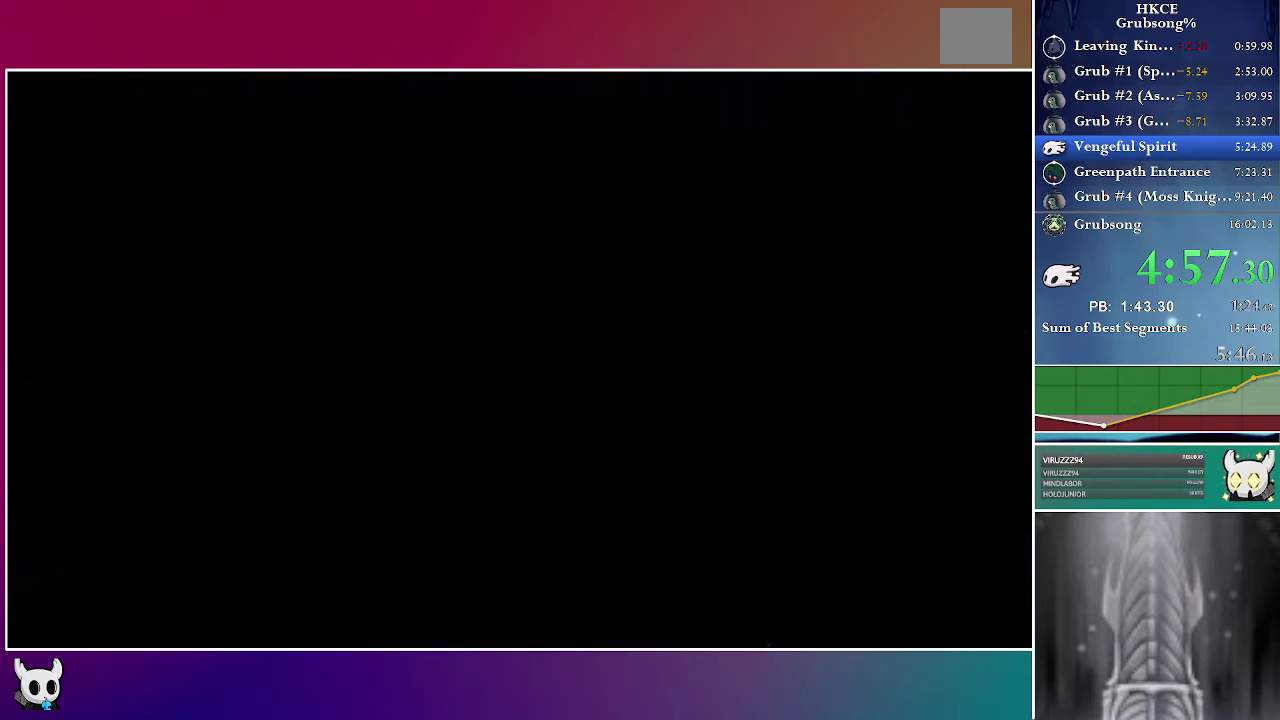
{"buttons": [], "right_stick": "center", "events": [[67, "DPAD_RIGHT", "up"], [150, "DPAD_RIGHT", "down"], [267, "DPAD_RIGHT", "up"], [333, "DPAD_RIGHT", "down"], [450, "DPAD_RIGHT", "up"]]}
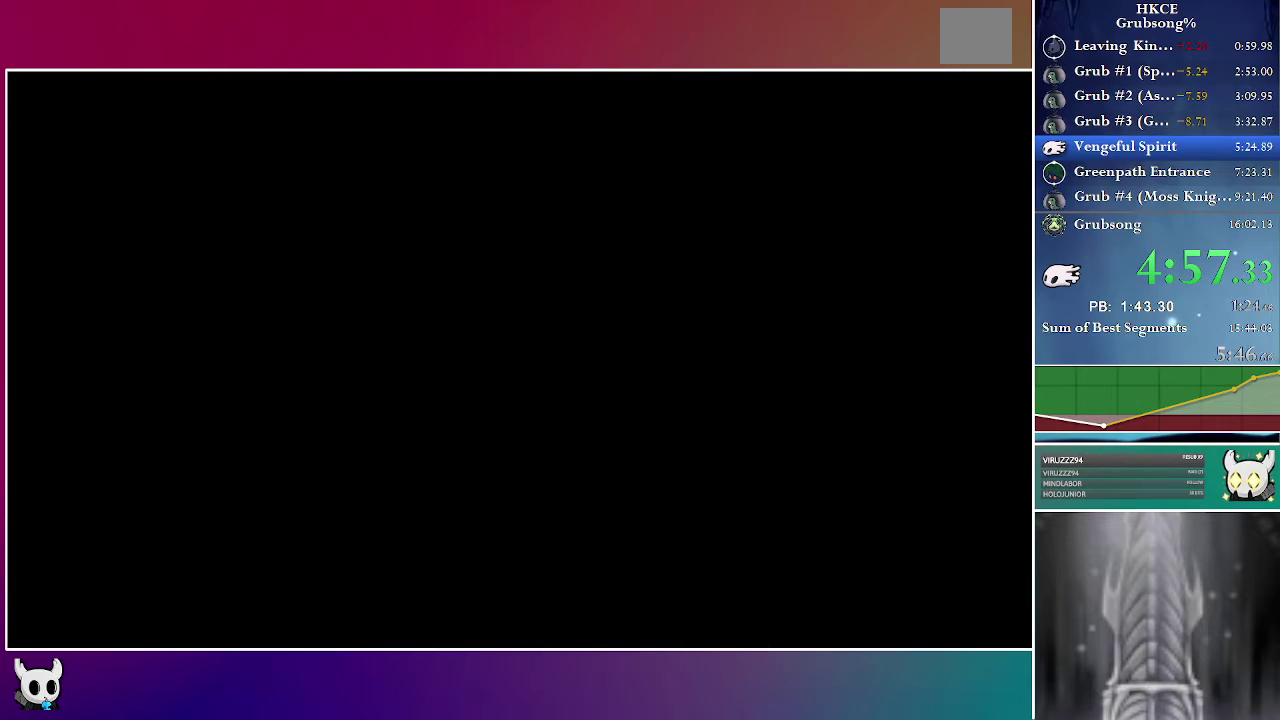
{"buttons": ["DPAD_RIGHT"], "right_stick": "center", "events": [[17, "DPAD_RIGHT", "down"], [150, "DPAD_RIGHT", "up"], [200, "DPAD_RIGHT", "down"], [333, "DPAD_RIGHT", "up"], [400, "DPAD_RIGHT", "down"]]}
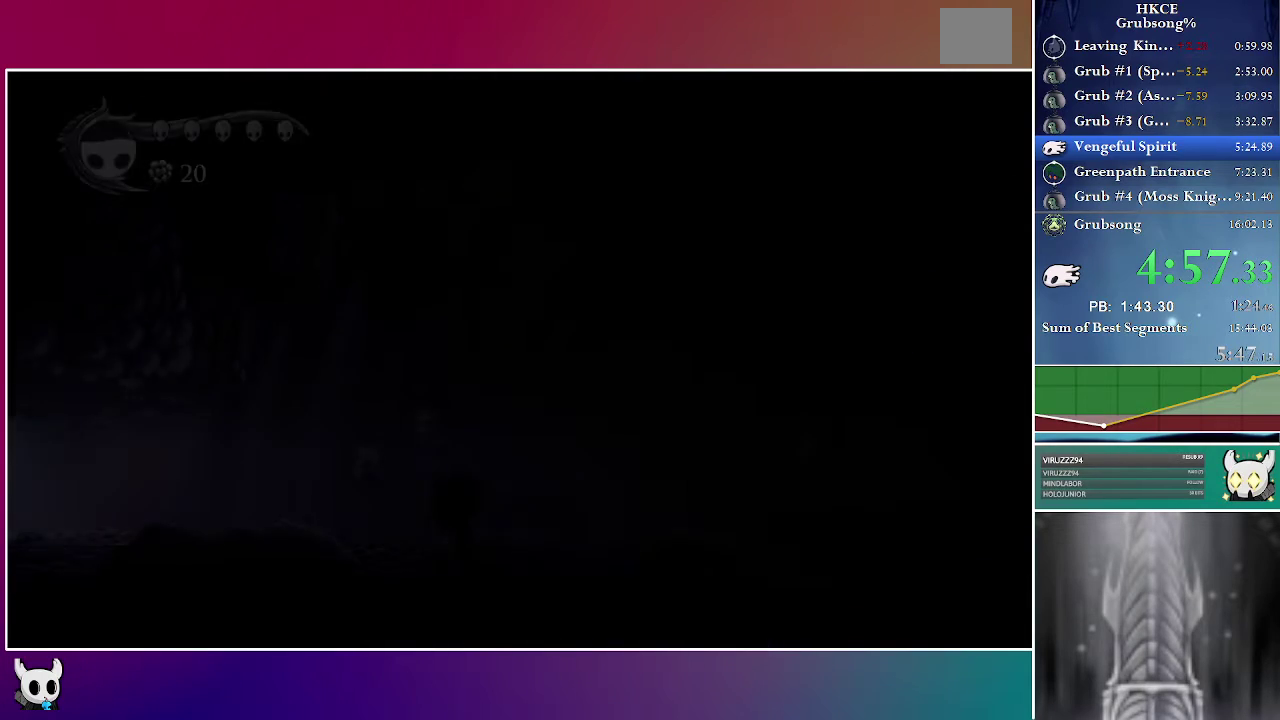
{"buttons": ["DPAD_RIGHT"], "right_stick": "center", "events": []}
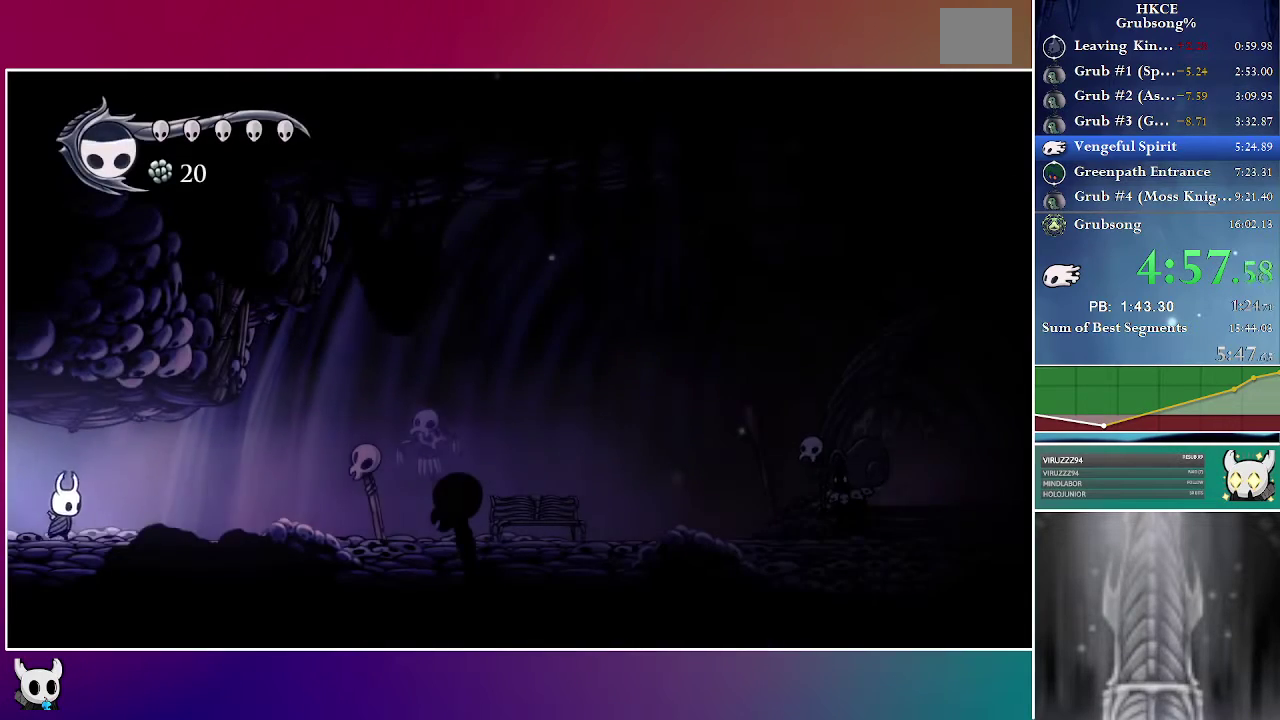
{"buttons": ["DPAD_RIGHT"], "right_stick": "center", "events": [[250, "A", "down"], [333, "A", "up"]]}
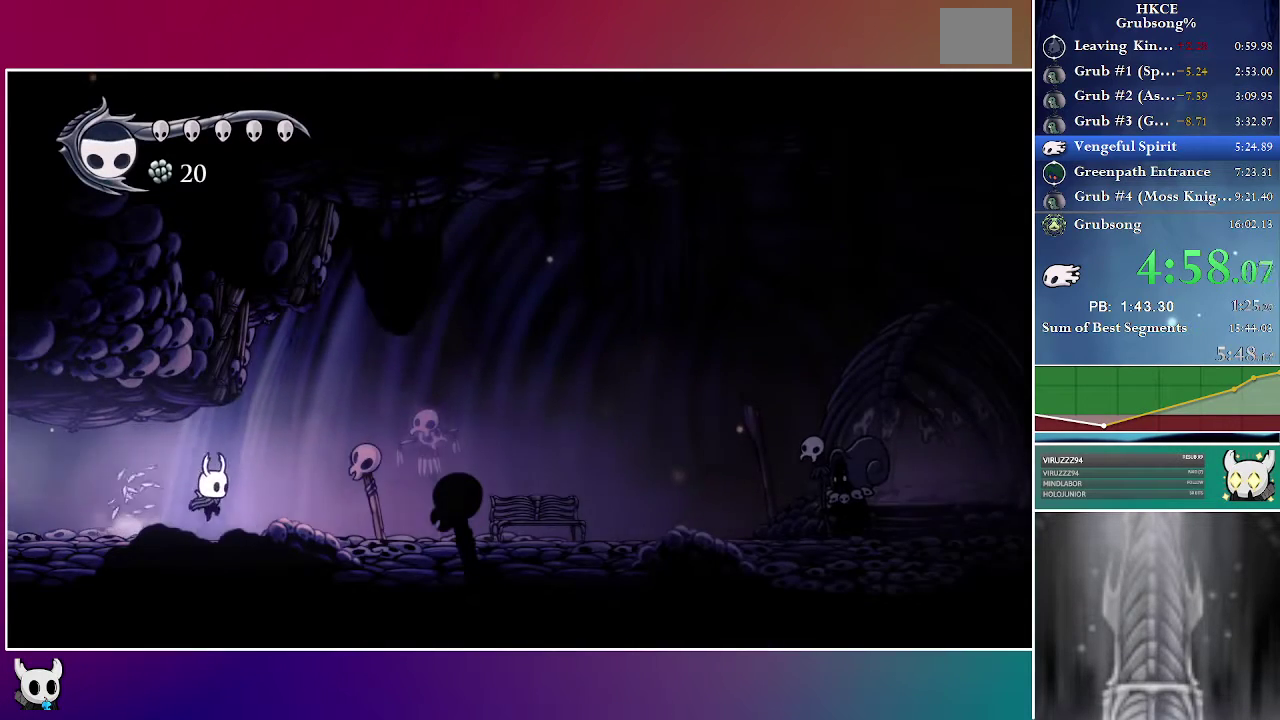
{"buttons": ["DPAD_RIGHT"], "right_stick": "center", "events": [[150, "A", "down"], [283, "A", "up"]]}
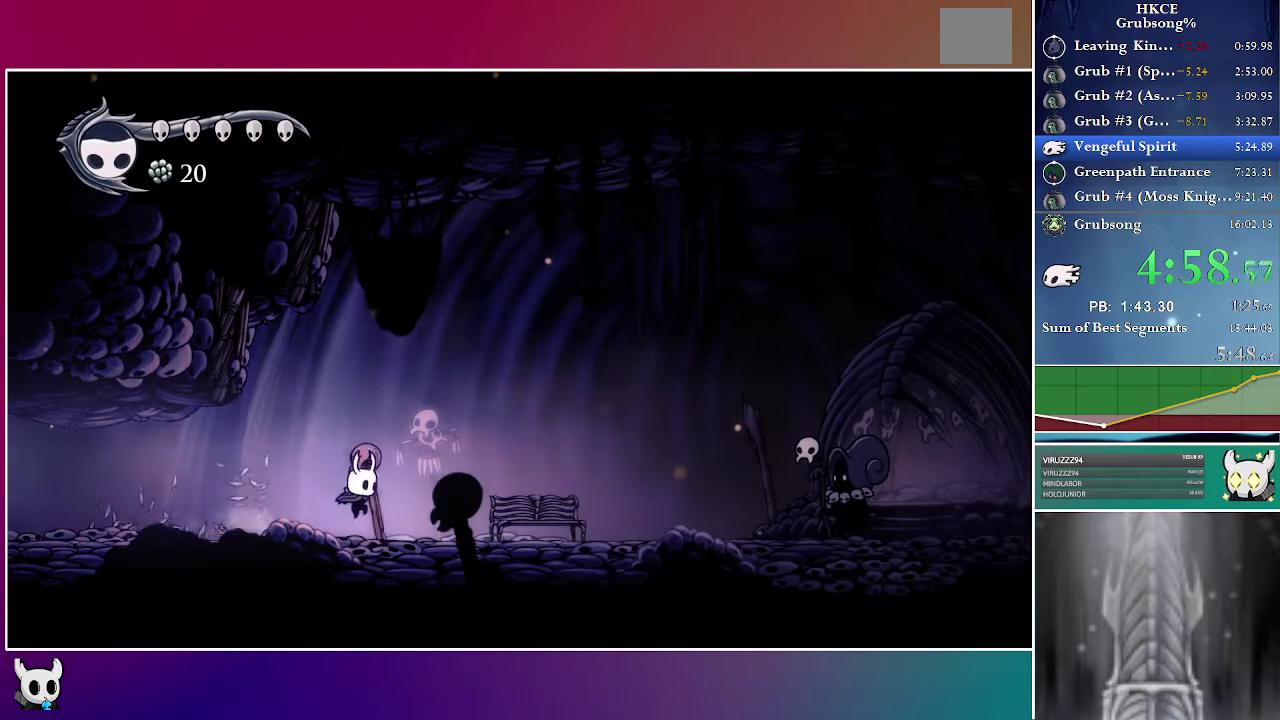
{"buttons": ["A", "DPAD_RIGHT"], "right_stick": "center", "events": [[150, "A", "down"]]}
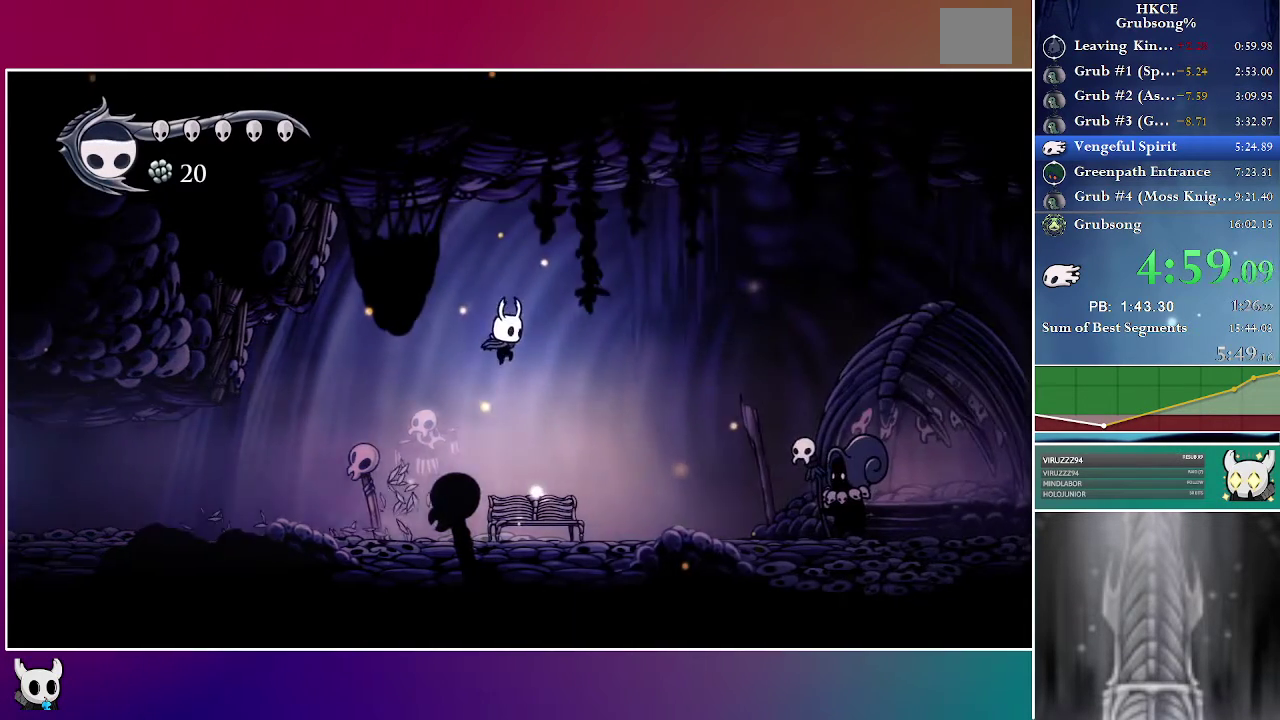
{"buttons": ["DPAD_RIGHT"], "right_stick": "center", "events": [[333, "A", "up"]]}
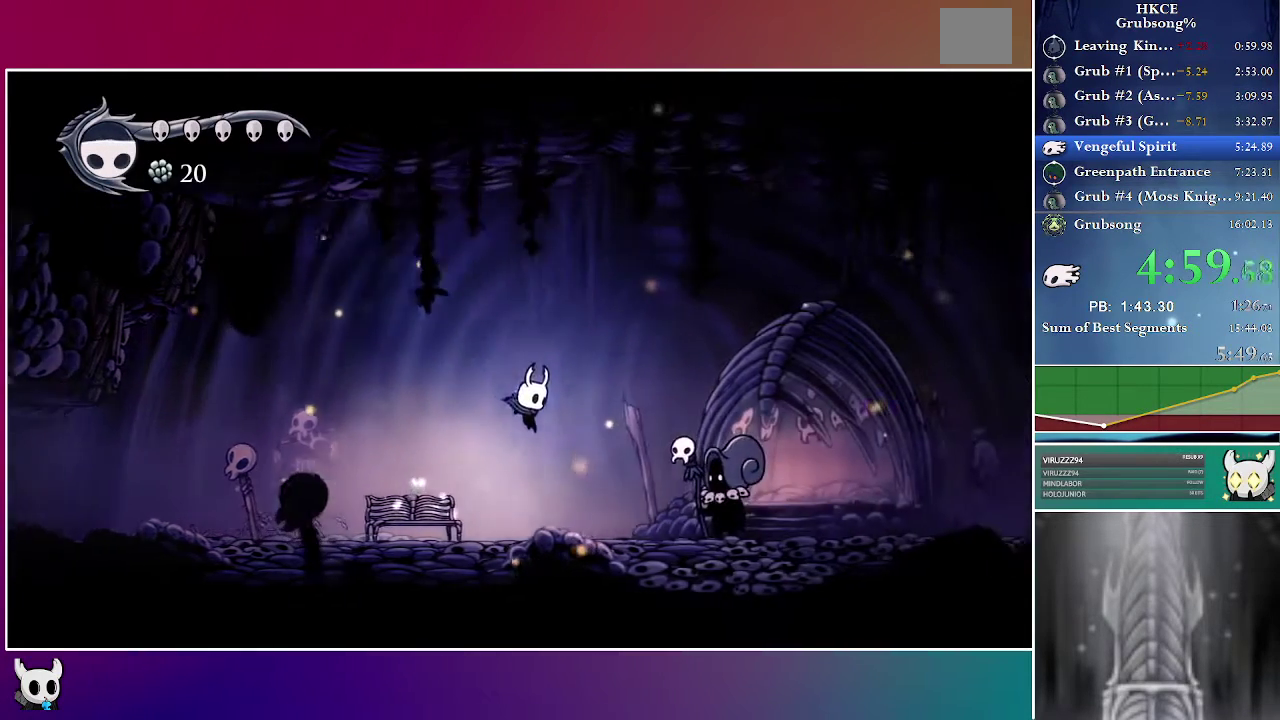
{"buttons": ["DPAD_UP"], "right_stick": "center", "events": [[483, "DPAD_RIGHT", "up"], [483, "DPAD_UP", "down"]]}
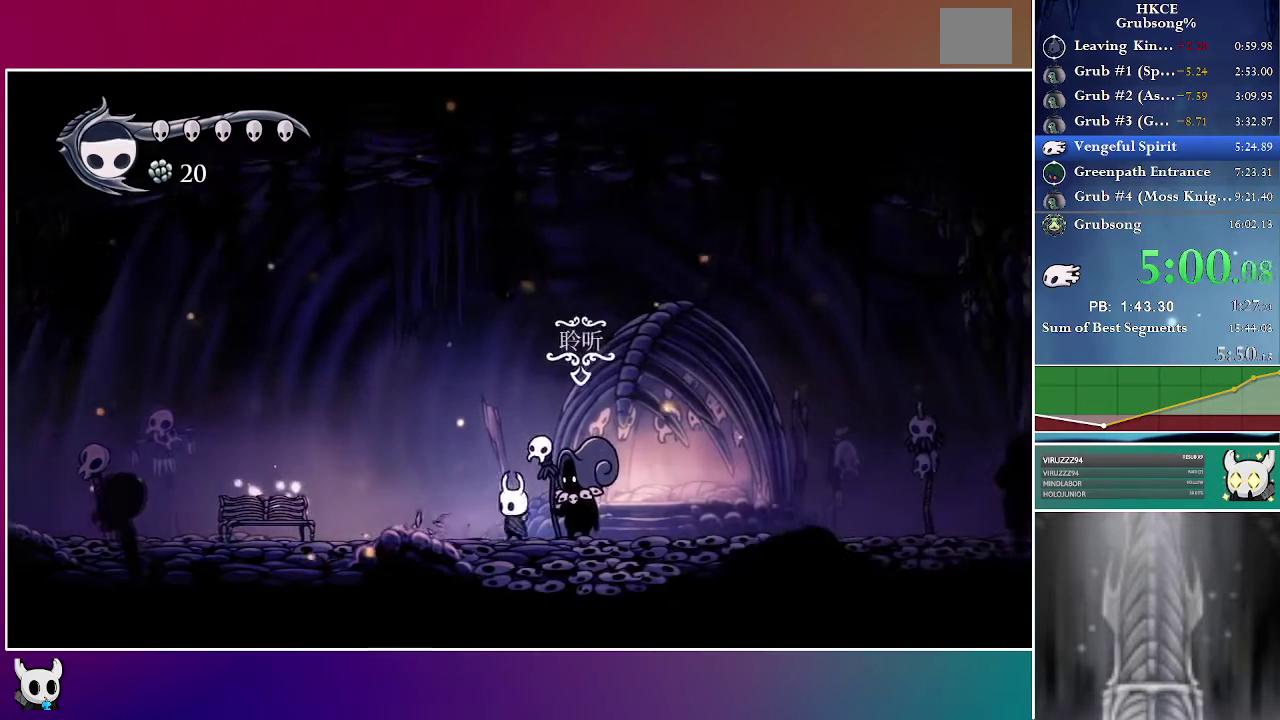
{"buttons": ["A", "X"], "right_stick": "center", "events": [[117, "DPAD_UP", "up"], [400, "A", "down"], [400, "X", "down"]]}
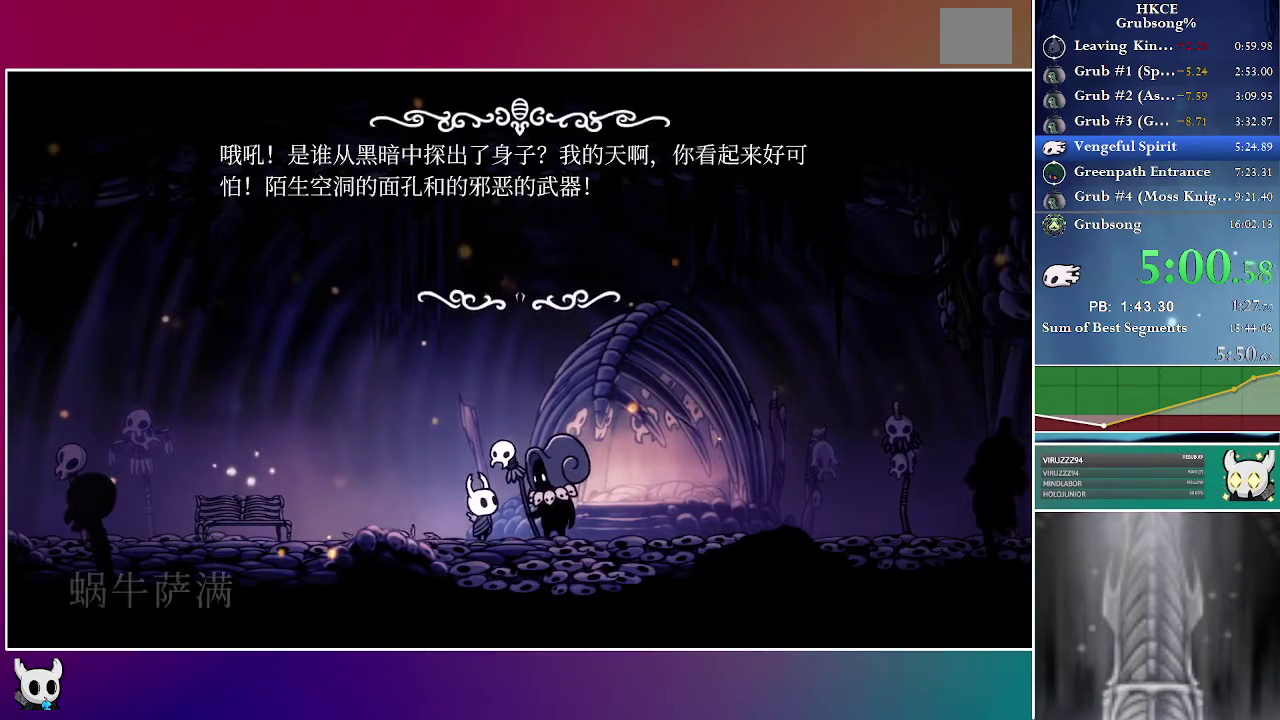
{"buttons": [], "right_stick": "center", "events": [[67, "A", "up"], [83, "X", "up"], [167, "A", "down"], [167, "X", "down"], [300, "A", "up"], [300, "X", "up"], [367, "A", "down"], [367, "X", "down"], [450, "A", "up"], [483, "X", "up"]]}
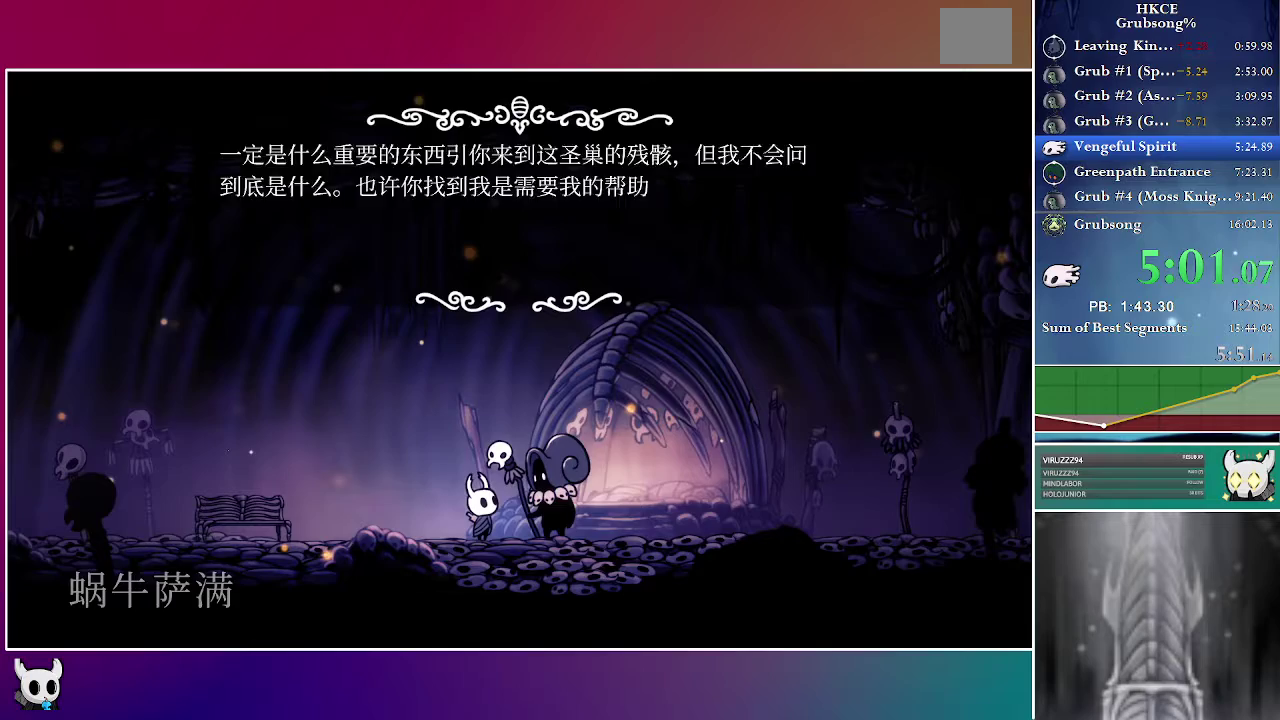
{"buttons": ["A", "B", "X", "Y"], "right_stick": "center", "events": [[33, "X", "down"], [67, "A", "down"], [67, "B", "down"], [67, "Y", "down"], [133, "A", "up"], [183, "B", "up"], [183, "X", "up"], [183, "Y", "up"], [267, "X", "down"], [300, "Y", "down"], [333, "B", "down"], [383, "X", "up"], [400, "B", "up"], [400, "Y", "up"], [450, "A", "down"], [450, "X", "down"], [500, "B", "down"], [500, "Y", "down"]]}
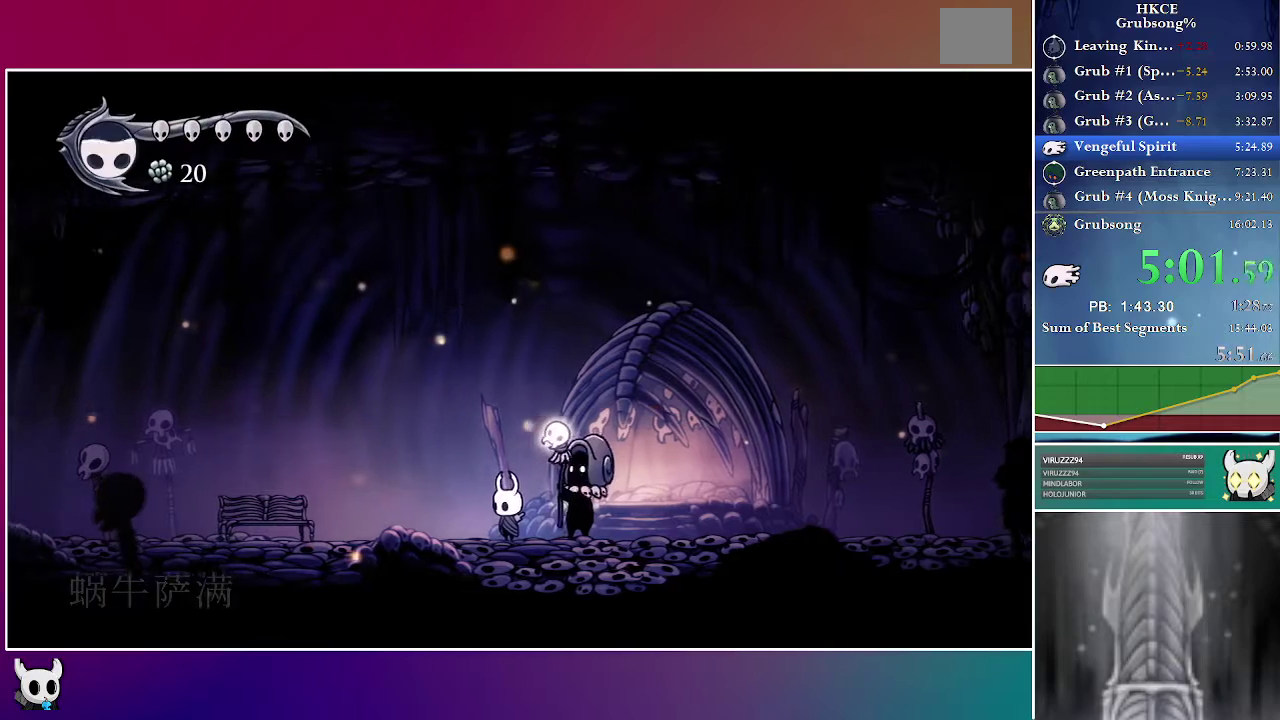
{"buttons": ["A", "DPAD_UP", "DPAD_LEFT"], "right_stick": "center", "events": [[50, "A", "up"], [67, "Y", "up"], [83, "B", "up"], [83, "X", "up"], [150, "A", "down"], [150, "X", "down"], [267, "X", "up"], [283, "A", "up"], [300, "DPAD_LEFT", "down"], [383, "A", "down"], [500, "DPAD_UP", "down"]]}
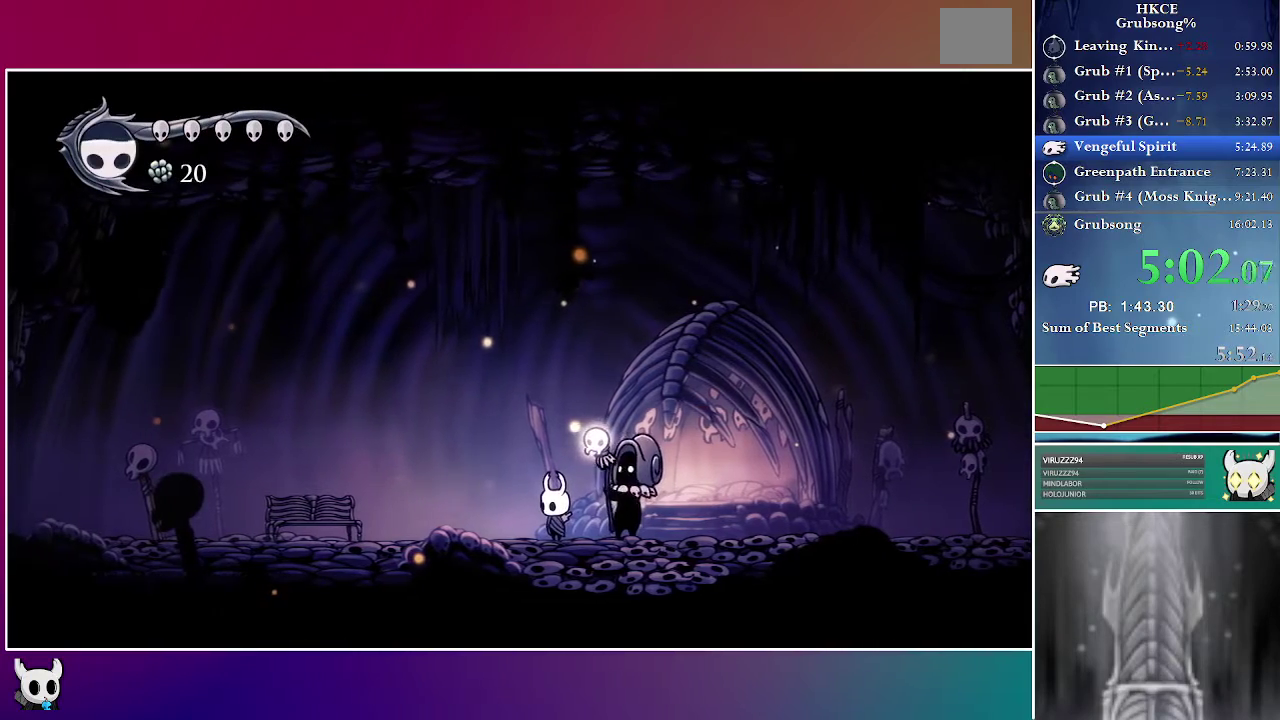
{"buttons": ["A", "DPAD_UP", "DPAD_LEFT"], "right_stick": "center", "events": [[50, "A", "up"], [117, "A", "down"], [200, "A", "up"], [300, "A", "down"], [383, "A", "up"], [467, "A", "down"]]}
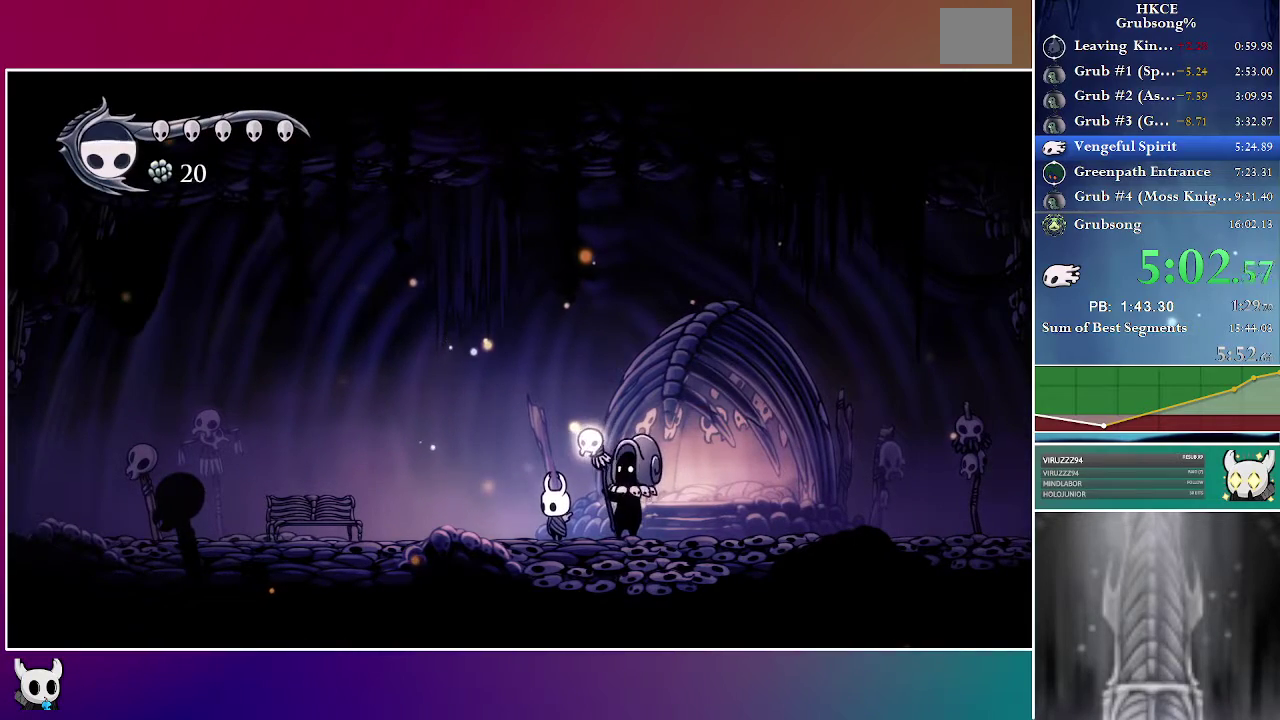
{"buttons": ["A", "DPAD_UP", "DPAD_LEFT"], "right_stick": "center", "events": [[67, "A", "up"], [150, "A", "down"], [217, "A", "up"], [317, "A", "down"], [400, "A", "up"], [500, "A", "down"]]}
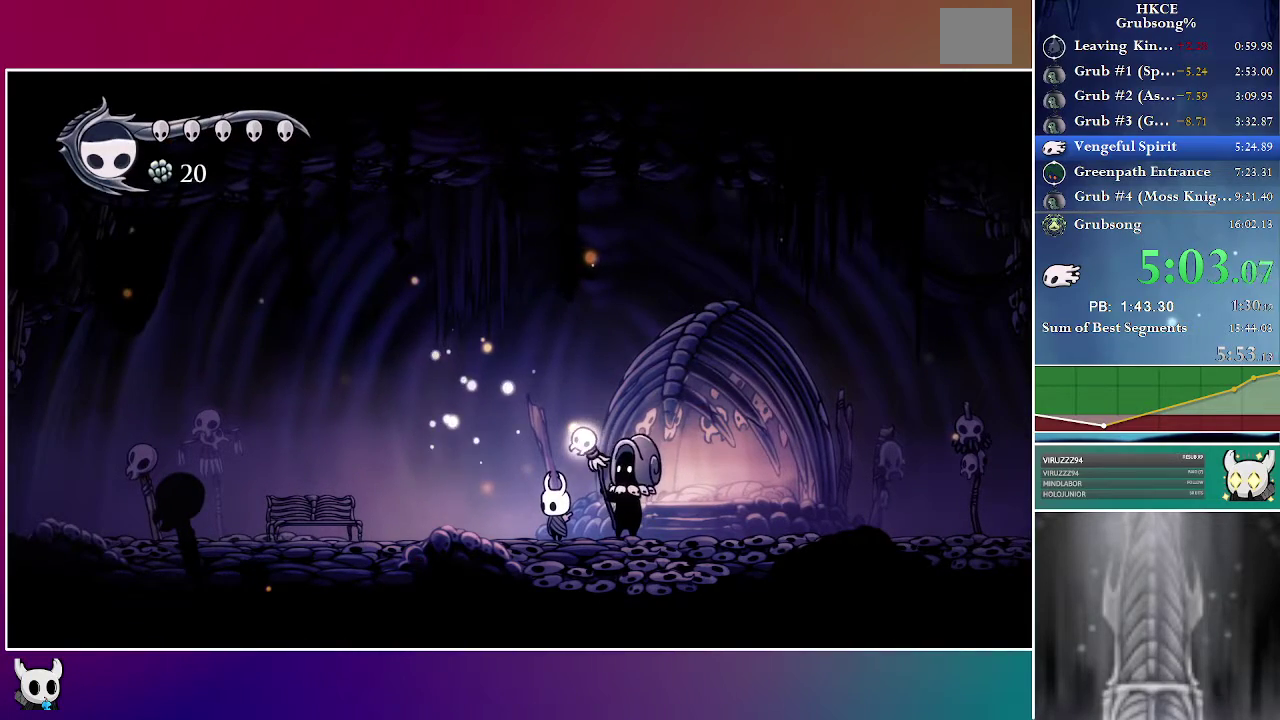
{"buttons": ["DPAD_UP", "DPAD_LEFT"], "right_stick": "center", "events": [[83, "A", "up"], [167, "A", "down"], [267, "A", "up"], [350, "A", "down"], [433, "A", "up"]]}
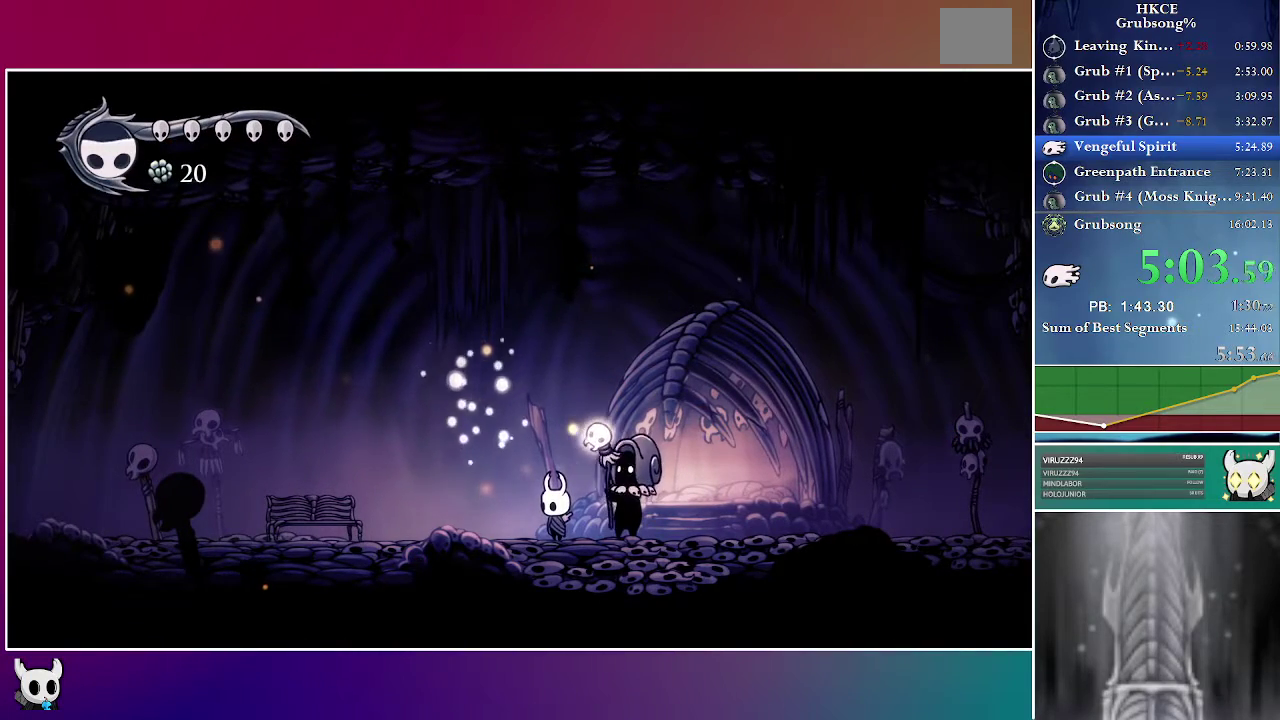
{"buttons": ["DPAD_UP", "DPAD_LEFT"], "right_stick": "center", "events": [[33, "A", "down"], [117, "A", "up"], [200, "A", "down"], [300, "A", "up"], [383, "A", "down"], [500, "A", "up"]]}